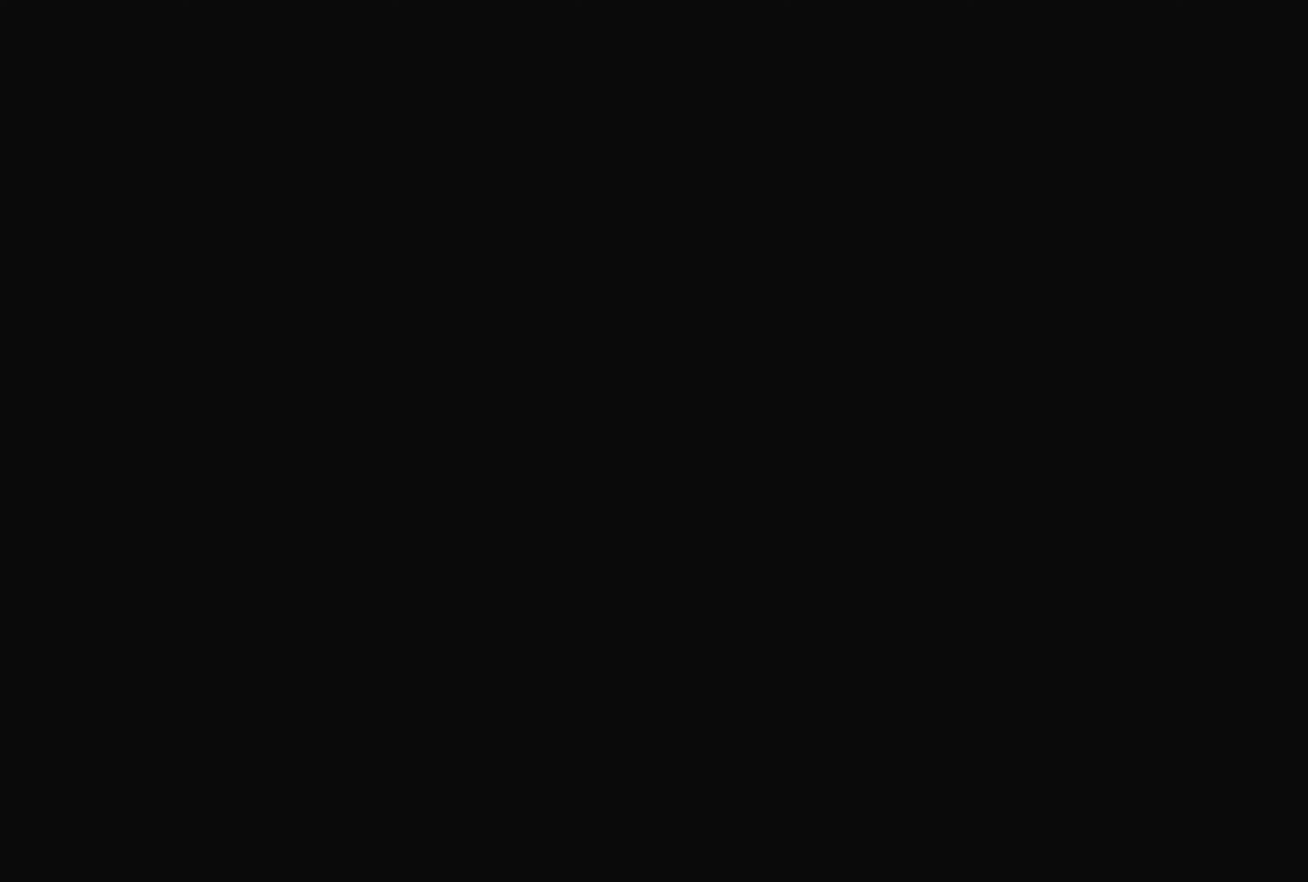
Gameplay with a controller (PlayStation layout); each line is a JSON object with the inputs held at the frame after it (dt_ms = milliseconds from this image to that frame). "events" lists button and stick changes between this image and that frame as [ms after this image, input, new state], when the widget could be followed in between. Not read: L2 L3 R2 R3.
{"dt_ms": 167, "buttons": [], "left_stick": "center", "right_stick": "center", "events": []}
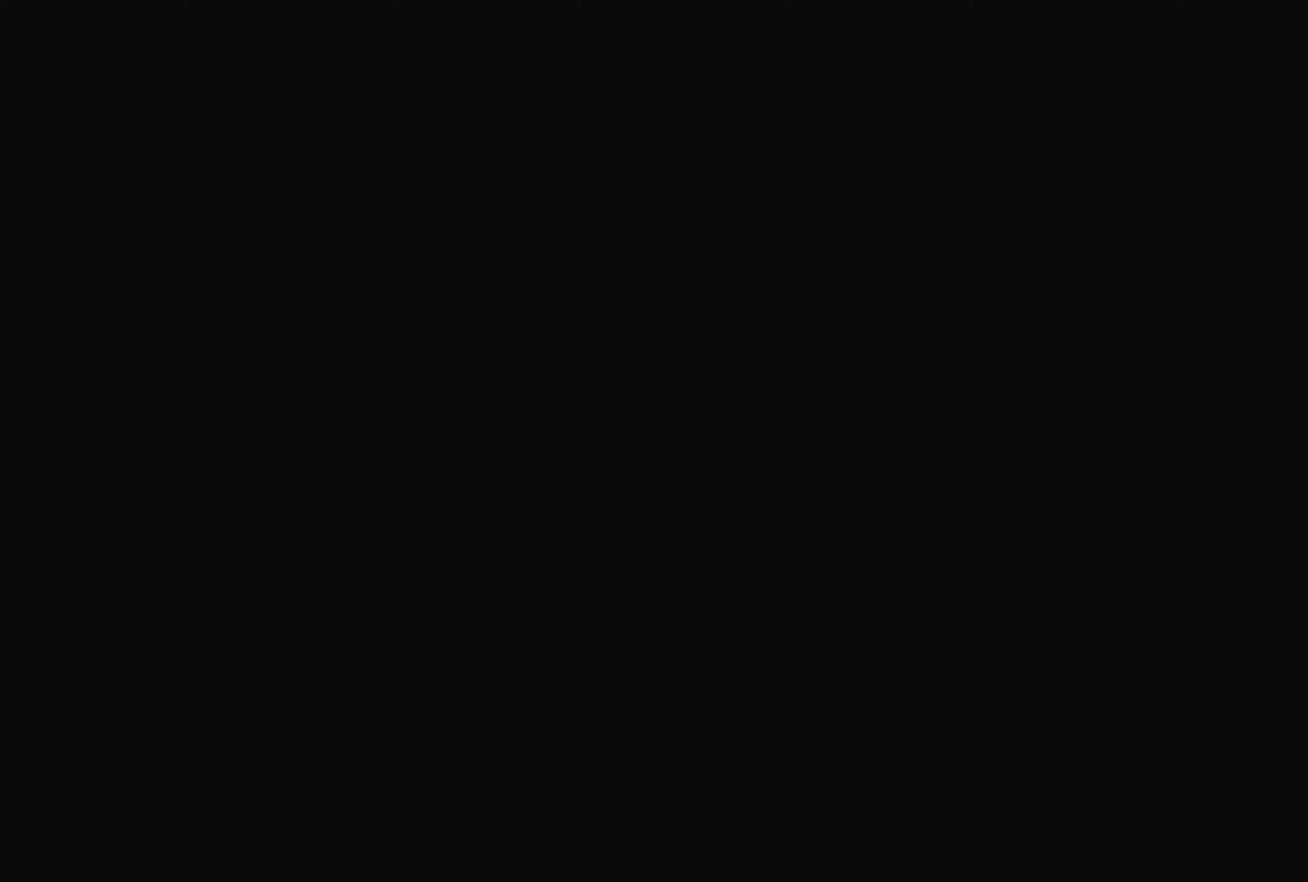
{"dt_ms": 500, "buttons": [], "left_stick": "center", "right_stick": "center", "events": []}
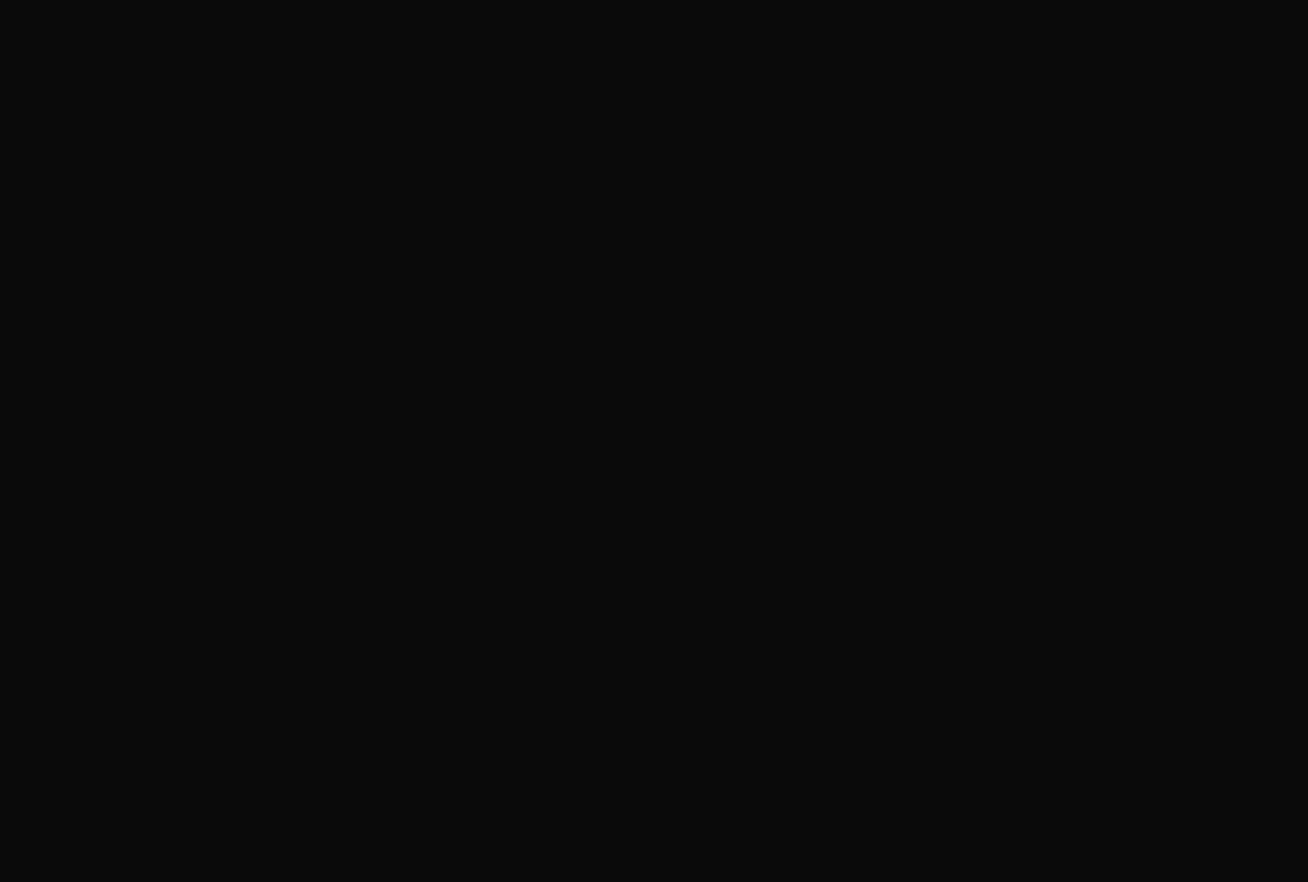
{"dt_ms": 500, "buttons": [], "left_stick": "center", "right_stick": "center", "events": []}
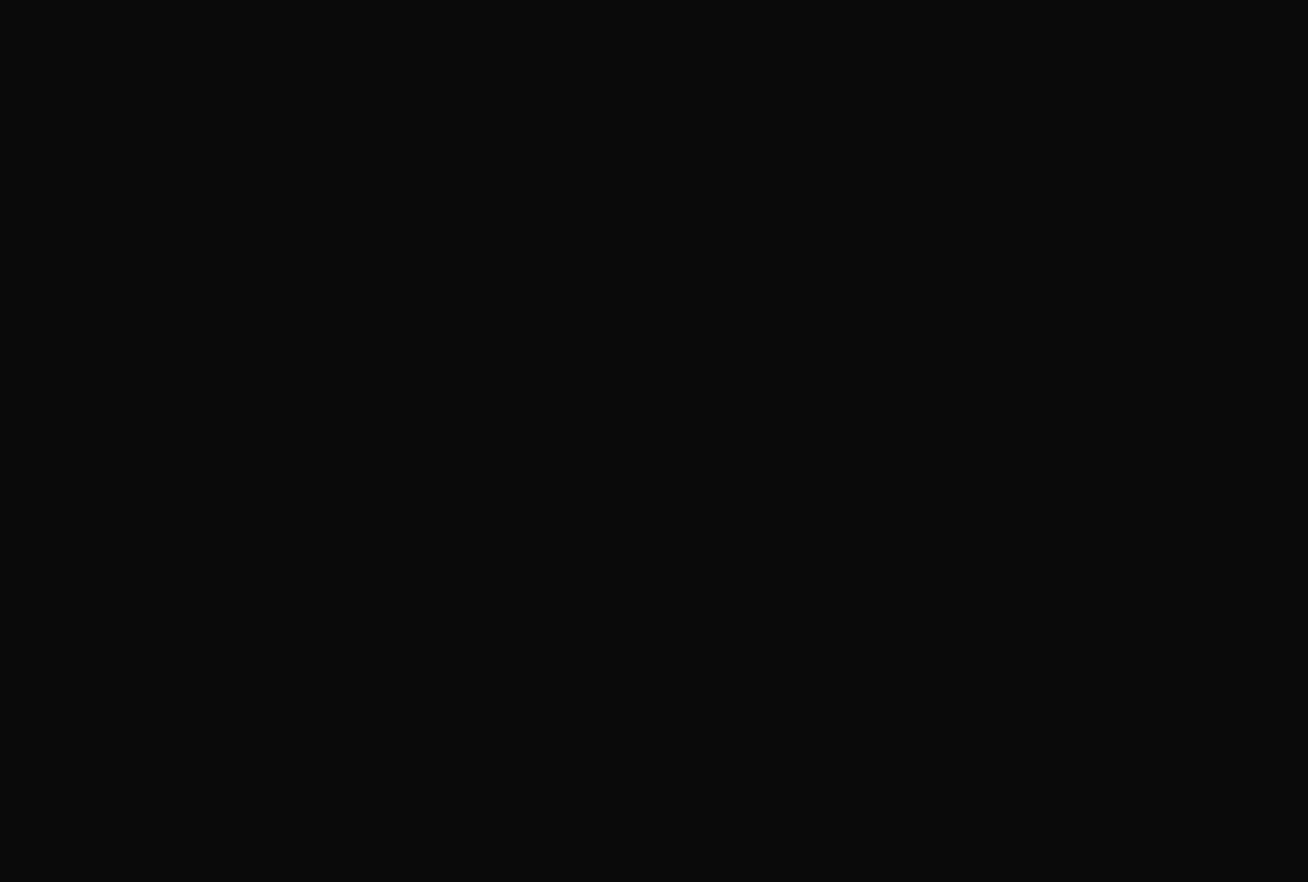
{"dt_ms": 500, "buttons": [], "left_stick": "center", "right_stick": "center", "events": []}
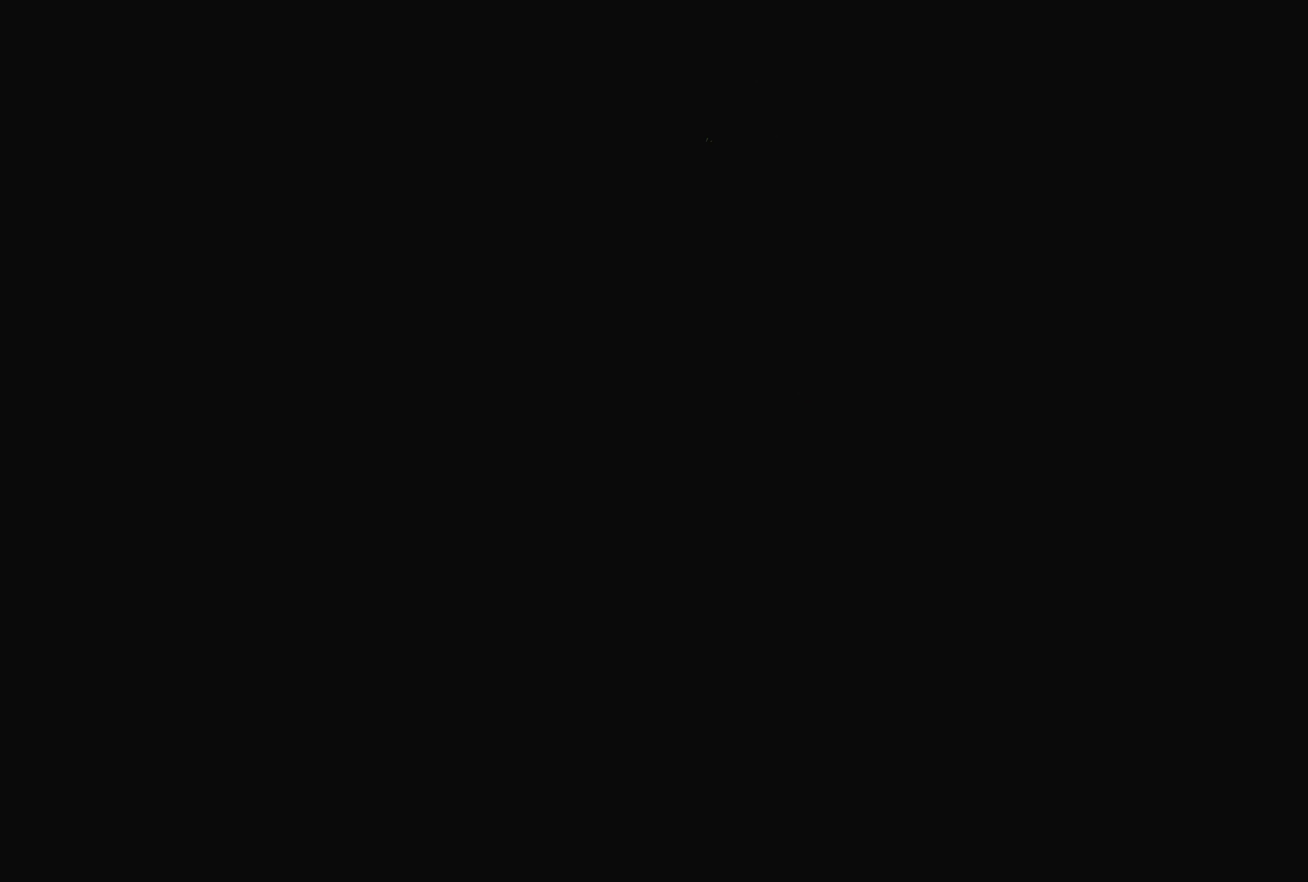
{"dt_ms": 500, "buttons": [], "left_stick": "center", "right_stick": "center", "events": []}
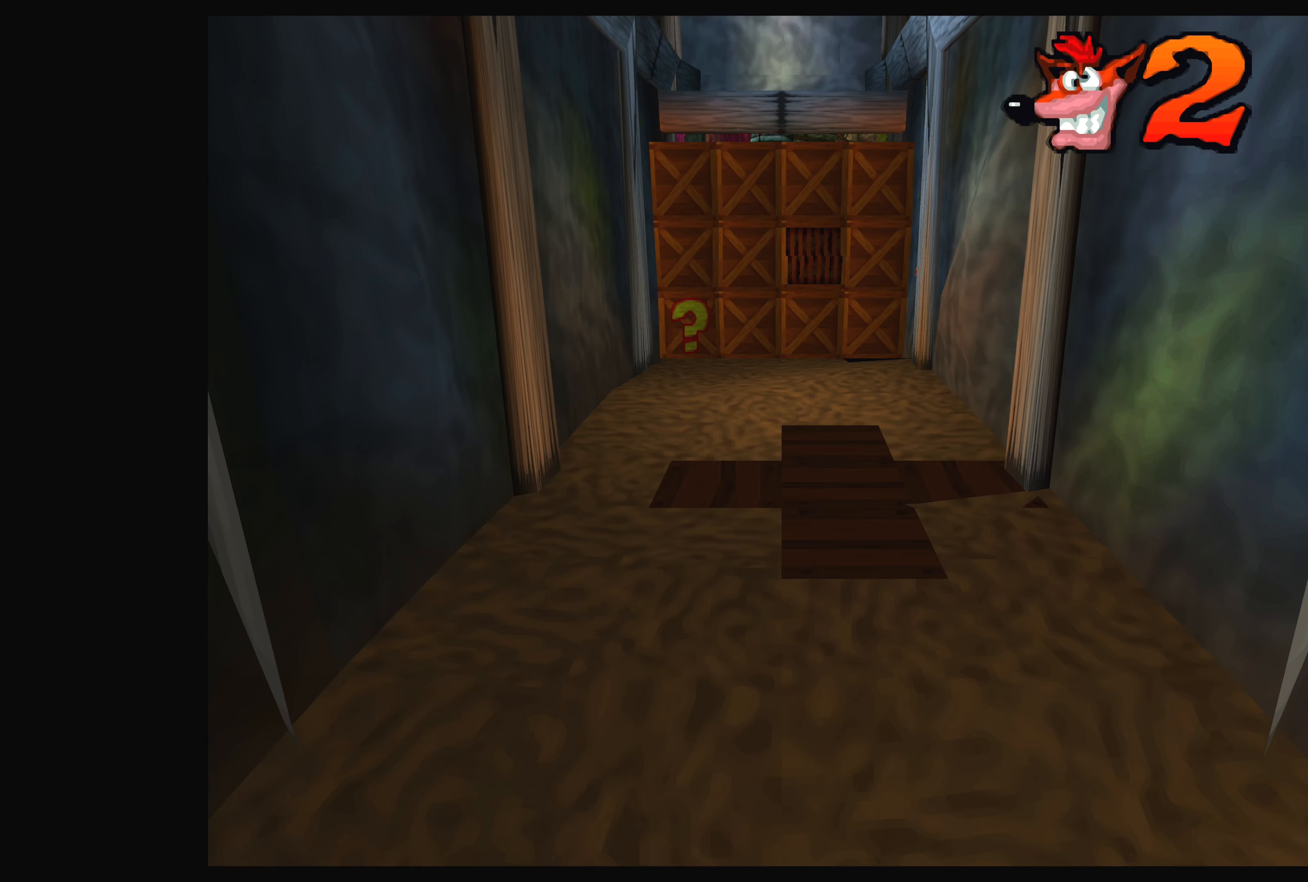
{"dt_ms": 500, "buttons": [], "left_stick": "up", "right_stick": "center", "events": [[83, "left_stick", "up"]]}
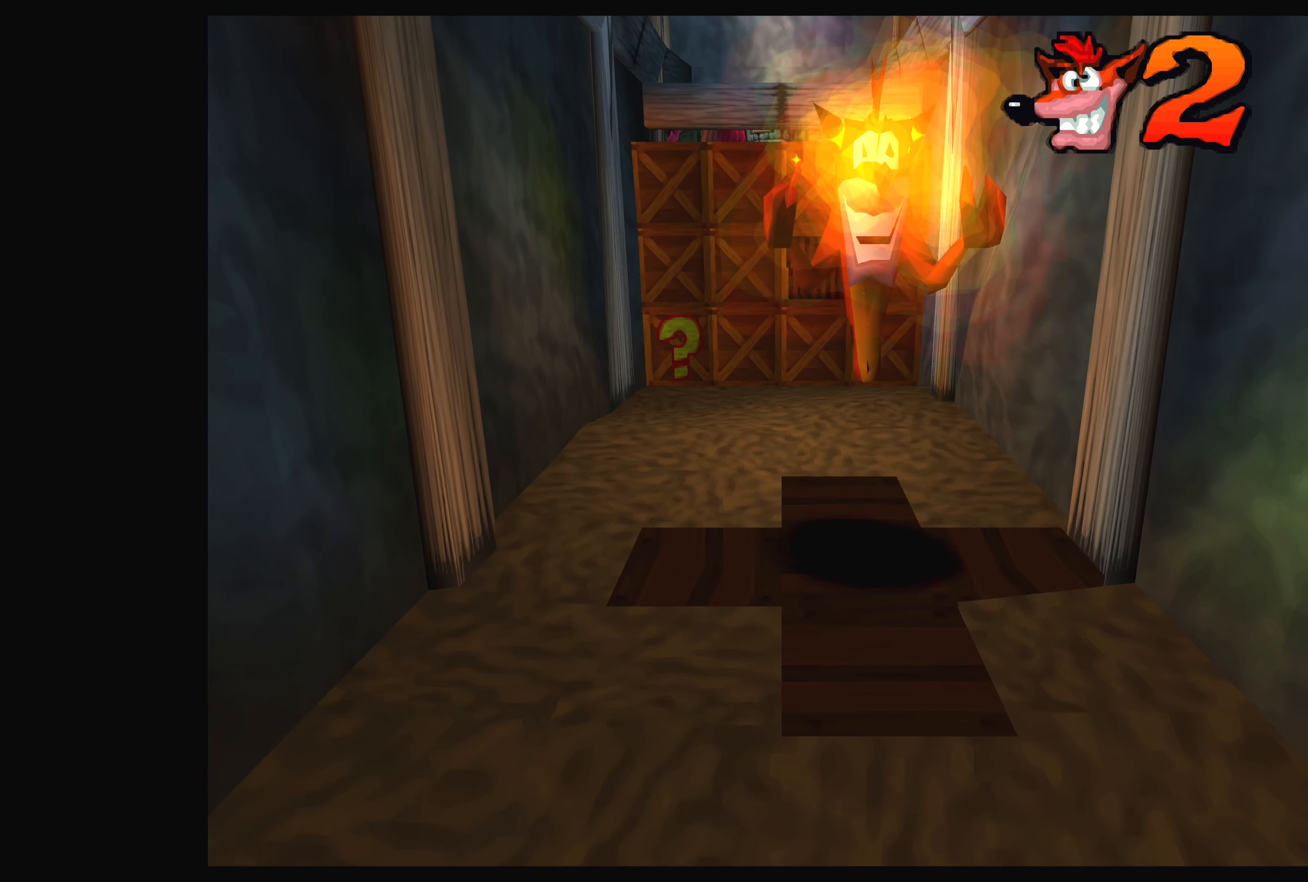
{"dt_ms": 500, "buttons": [], "left_stick": "up", "right_stick": "center", "events": []}
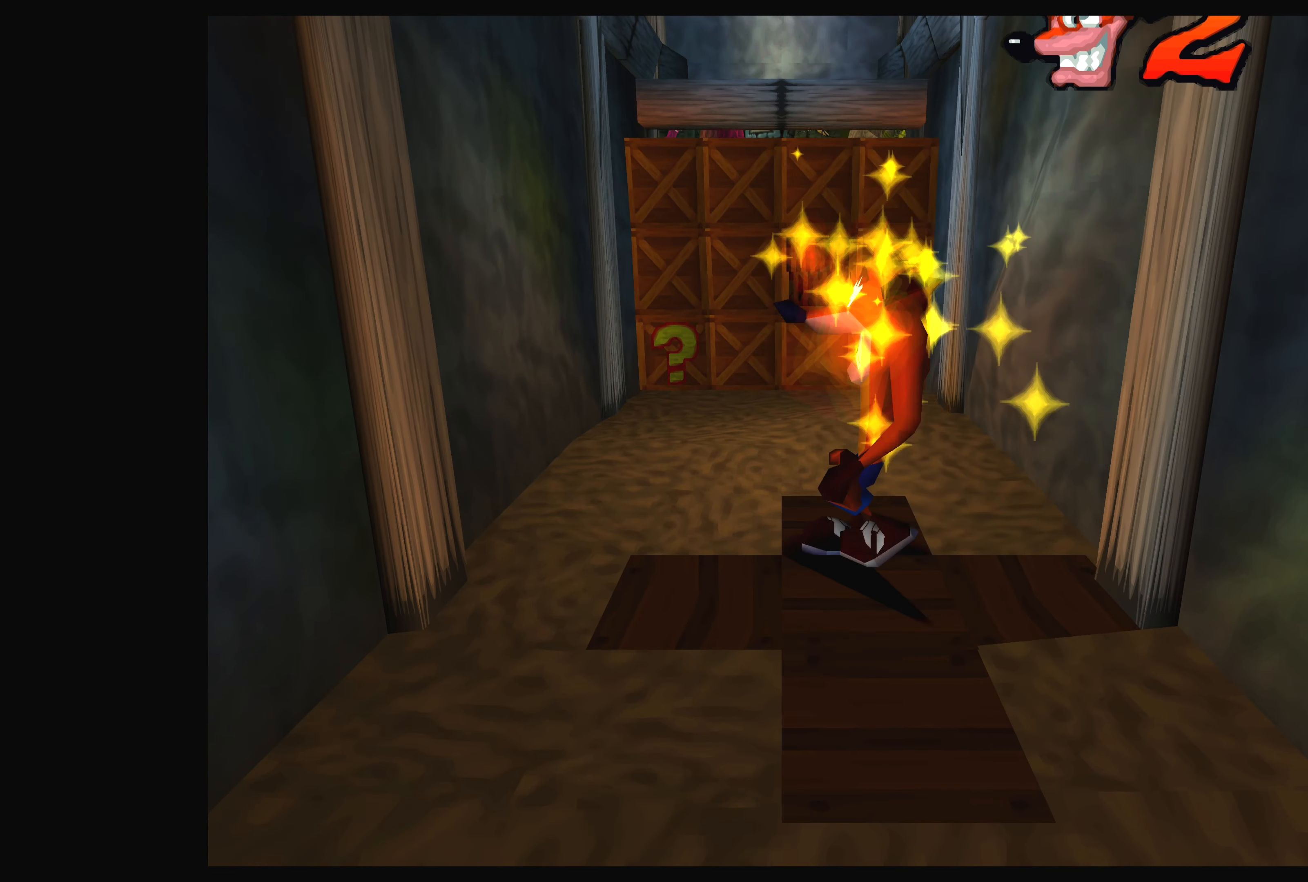
{"dt_ms": 500, "buttons": ["TRIANGLE"], "left_stick": "center", "right_stick": "center", "events": [[166, "left_stick", "center"], [400, "TRIANGLE", "down"]]}
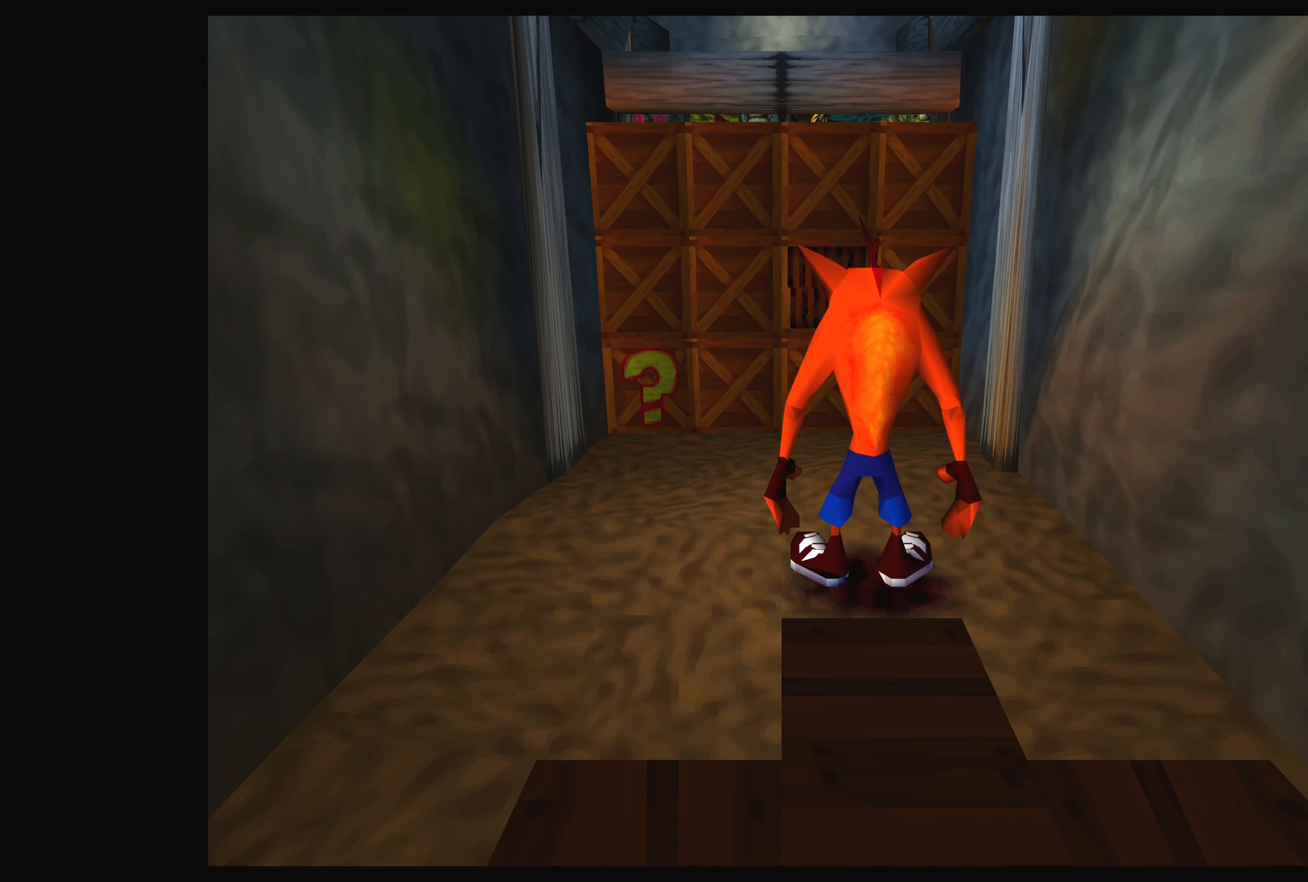
{"dt_ms": 500, "buttons": ["TRIANGLE"], "left_stick": "center", "right_stick": "center", "events": [[83, "TRIANGLE", "up"], [500, "TRIANGLE", "down"]]}
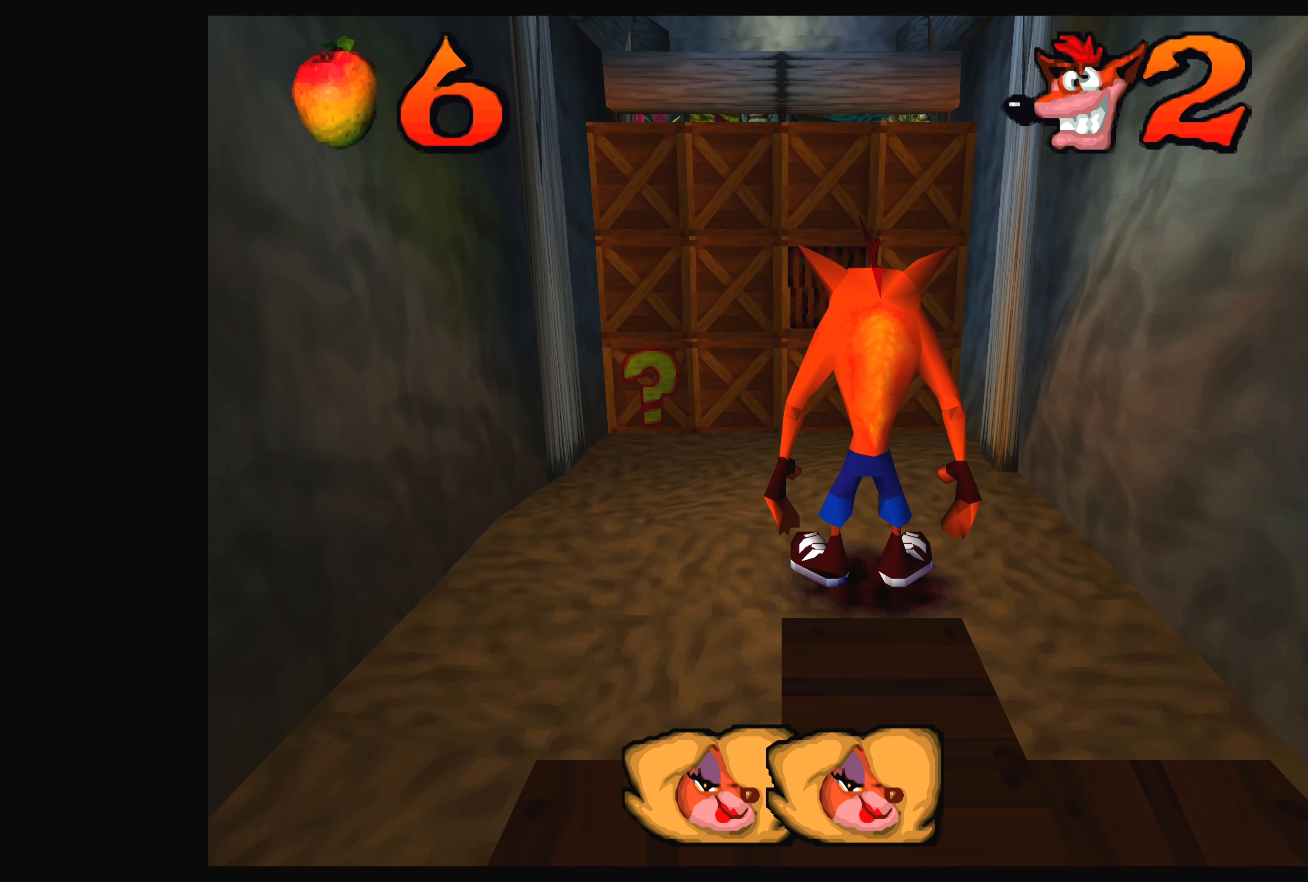
{"dt_ms": 500, "buttons": [], "left_stick": "up", "right_stick": "center", "events": [[166, "TRIANGLE", "up"], [183, "left_stick", "up"]]}
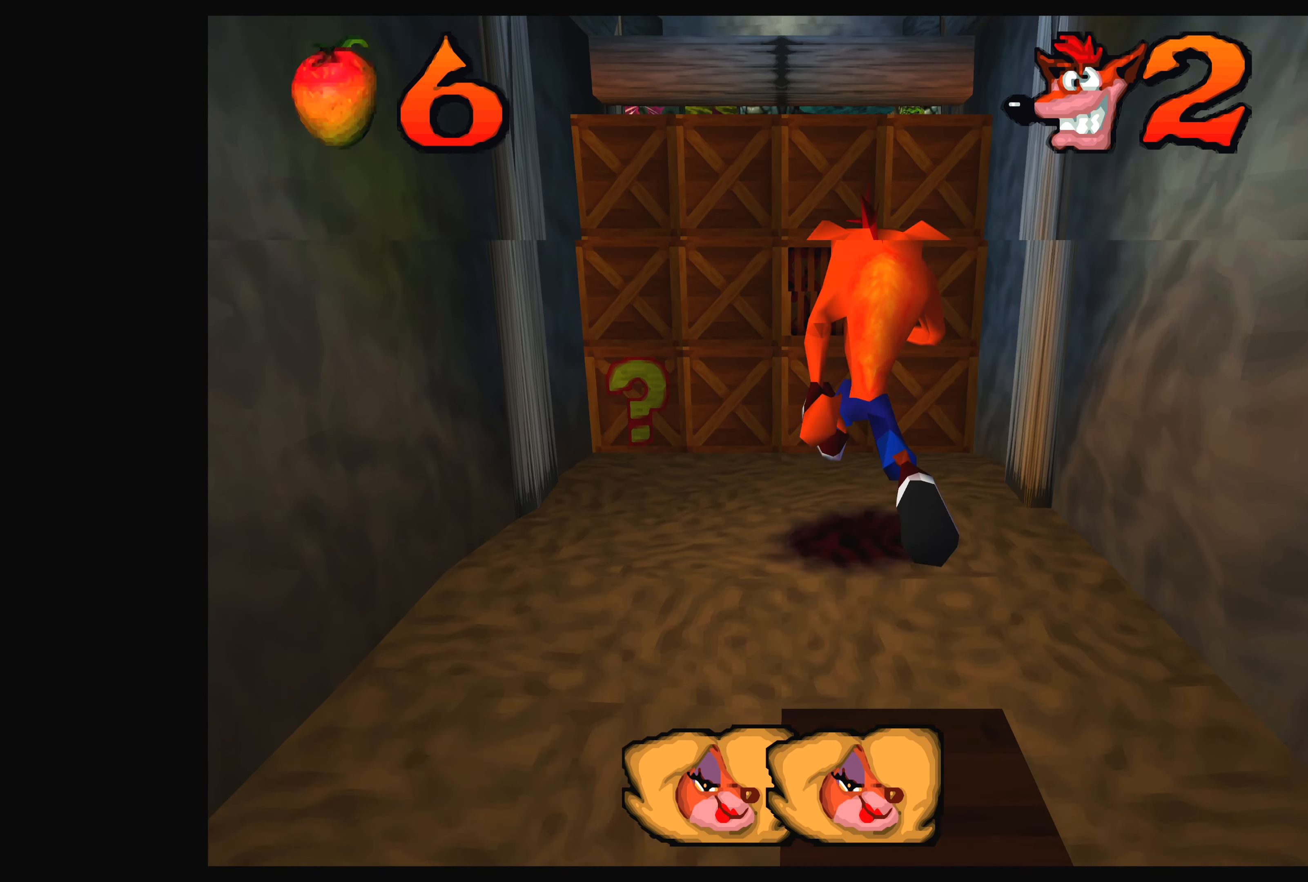
{"dt_ms": 500, "buttons": [], "left_stick": "up", "right_stick": "center", "events": [[216, "TRIANGLE", "down"], [333, "TRIANGLE", "up"]]}
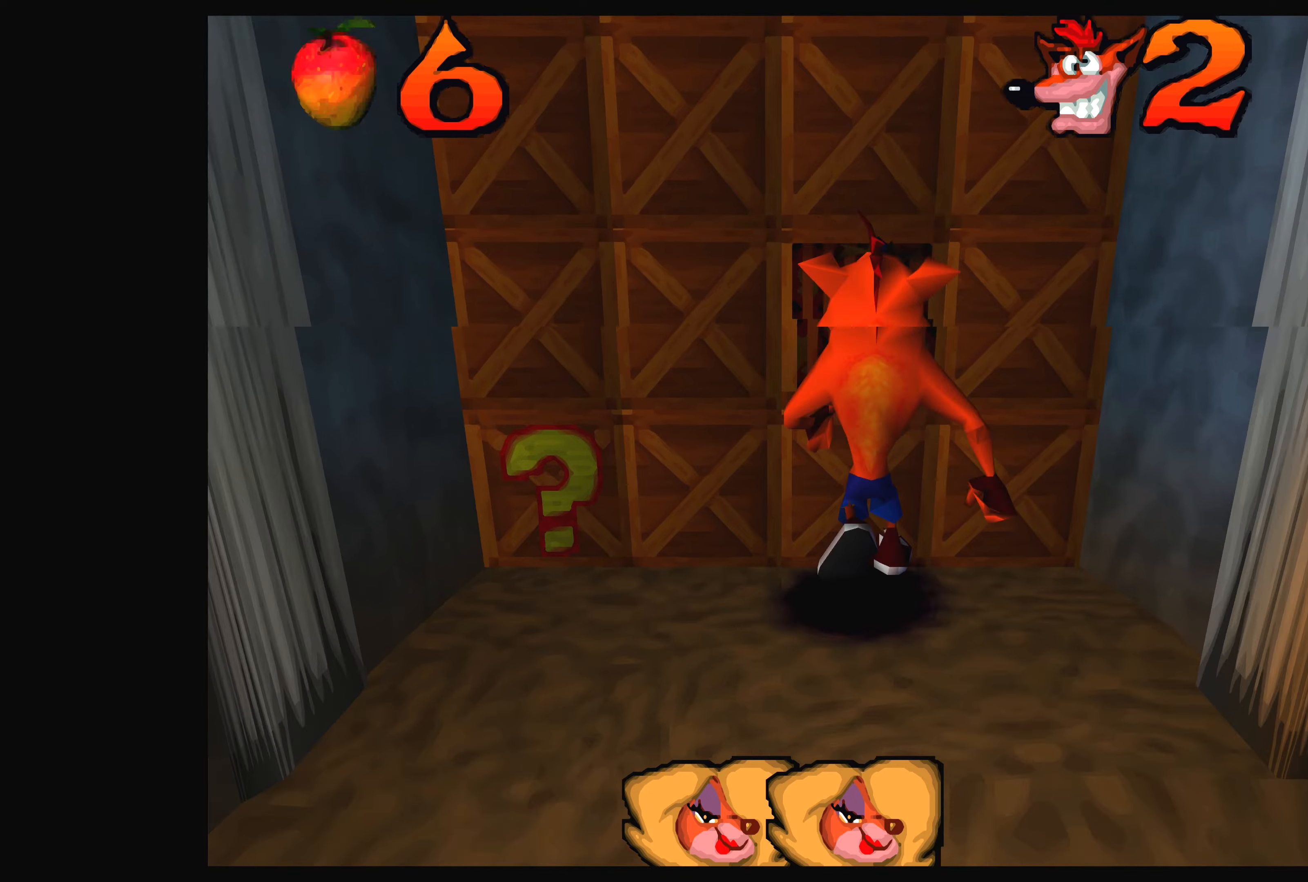
{"dt_ms": 500, "buttons": ["SQUARE"], "left_stick": "up-left", "right_stick": "center", "events": [[50, "SQUARE", "down"], [183, "SQUARE", "up"], [267, "SQUARE", "down"], [350, "SQUARE", "up"], [383, "left_stick", "up-left"], [433, "SQUARE", "down"]]}
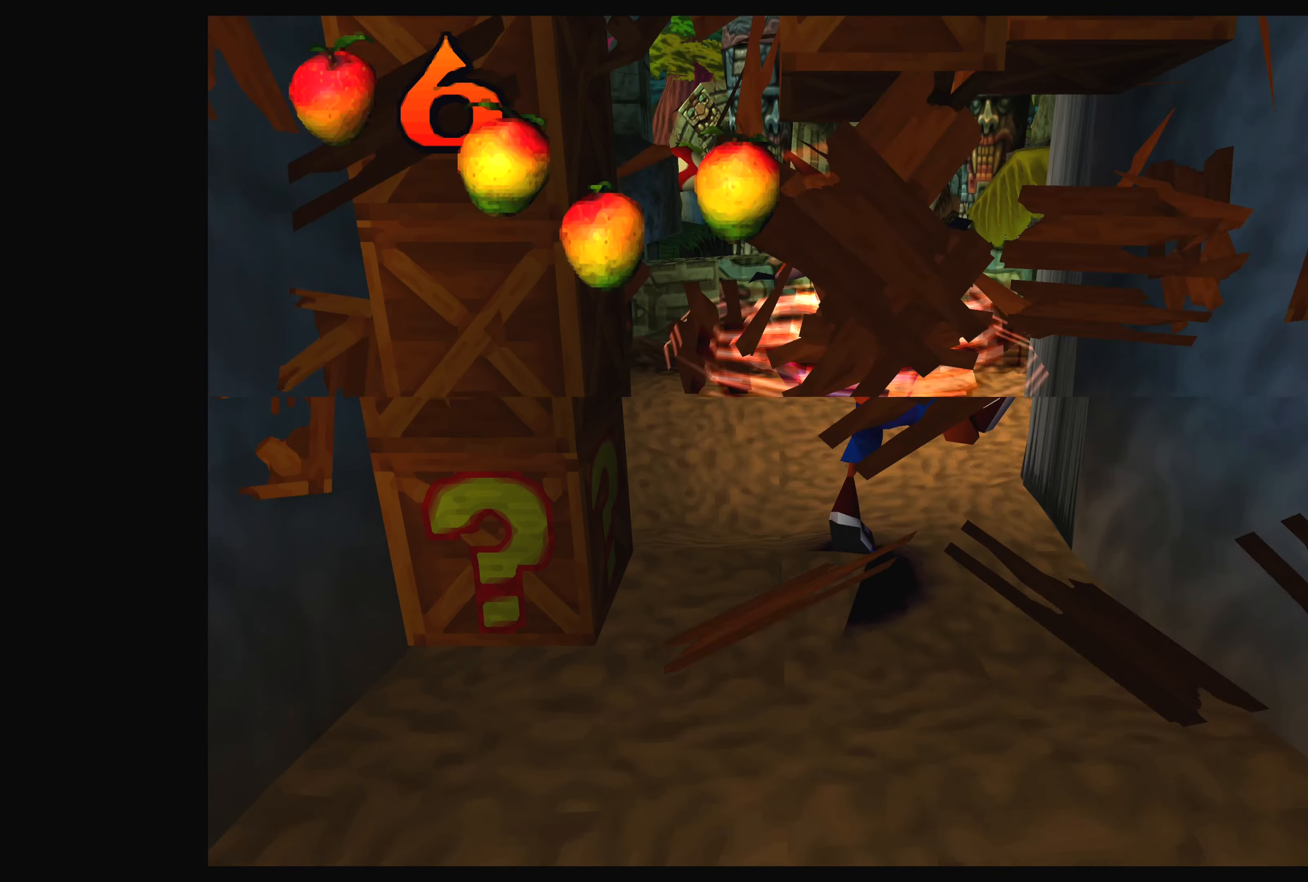
{"dt_ms": 500, "buttons": [], "left_stick": "down-left", "right_stick": "center", "events": [[33, "SQUARE", "up"], [100, "left_stick", "left"], [117, "SQUARE", "down"], [217, "SQUARE", "up"], [233, "left_stick", "down-left"], [317, "SQUARE", "down"], [417, "SQUARE", "up"]]}
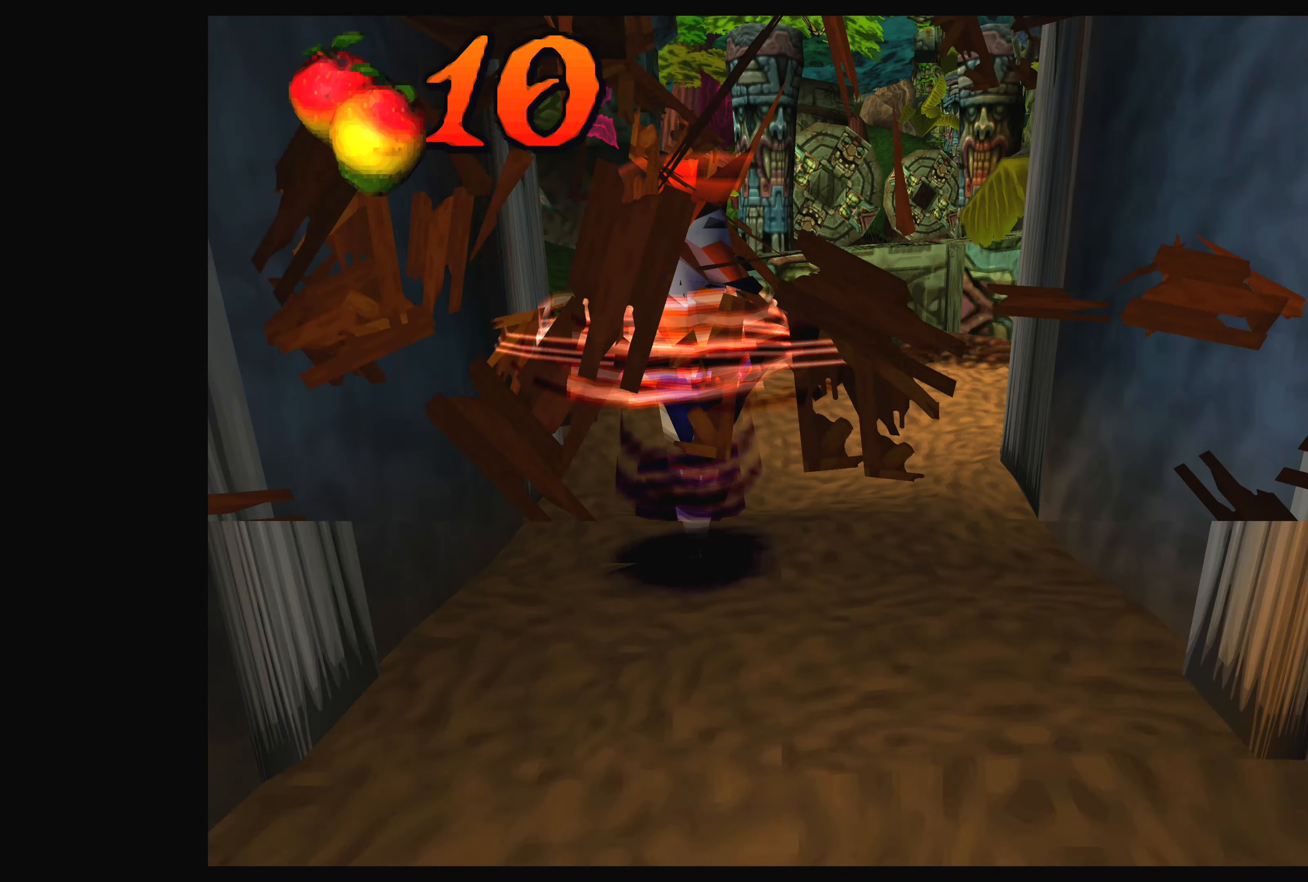
{"dt_ms": 500, "buttons": [], "left_stick": "center", "right_stick": "center", "events": [[17, "SQUARE", "down"], [133, "SQUARE", "up"], [167, "left_stick", "center"], [217, "SQUARE", "down"], [317, "SQUARE", "up"]]}
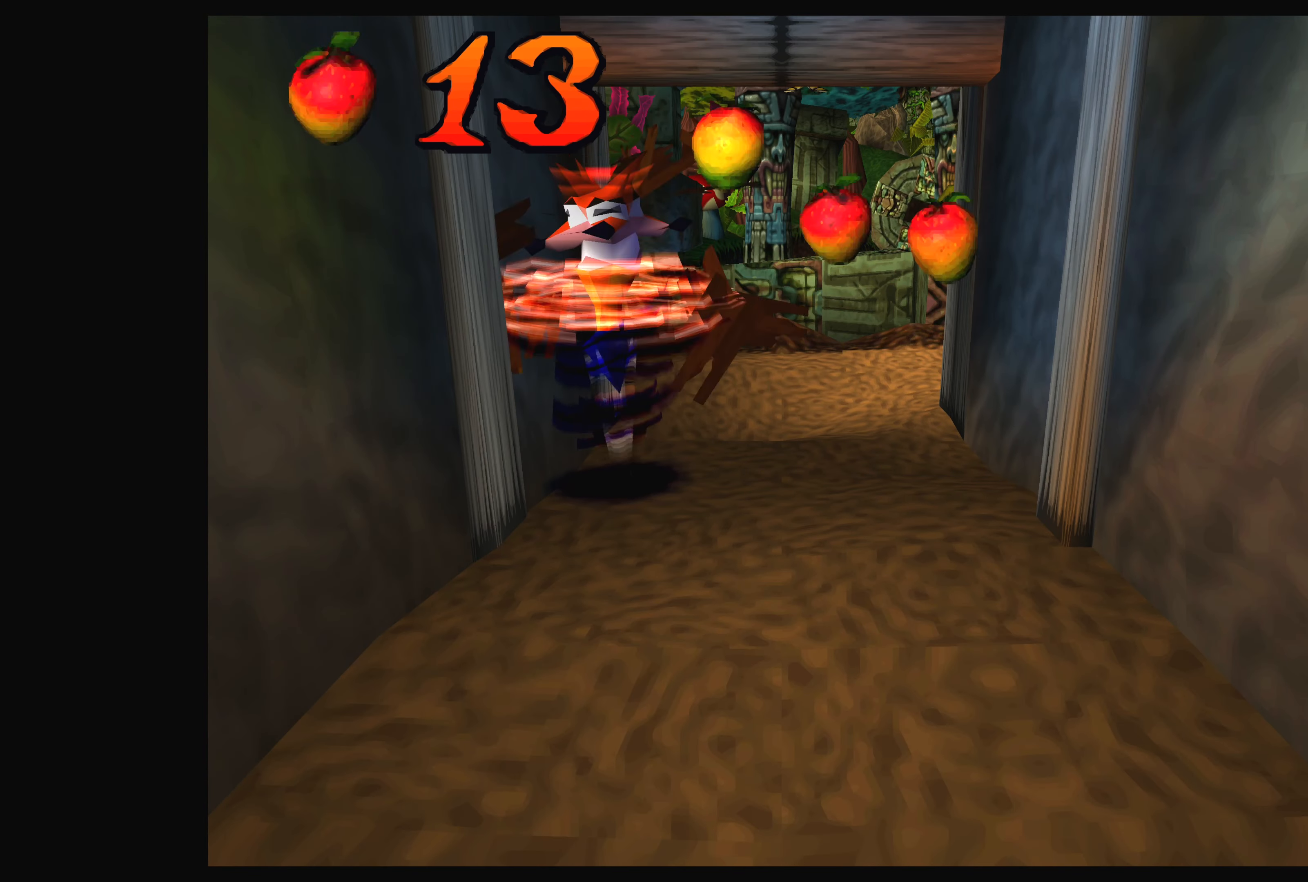
{"dt_ms": 500, "buttons": [], "left_stick": "up-right", "right_stick": "center", "events": [[217, "left_stick", "right"], [400, "left_stick", "up-right"]]}
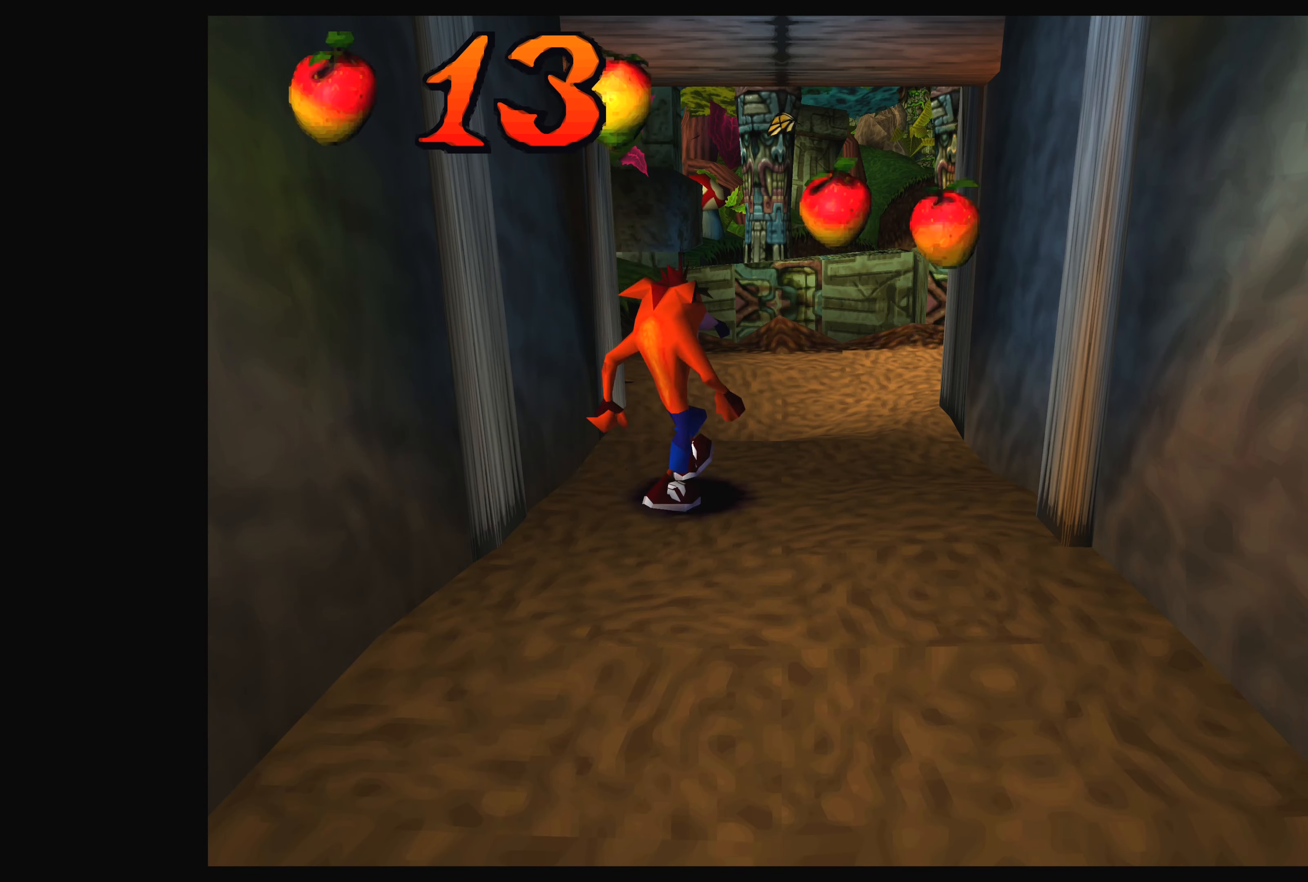
{"dt_ms": 500, "buttons": [], "left_stick": "center", "right_stick": "center", "events": [[83, "left_stick", "center"], [267, "left_stick", "right"], [467, "left_stick", "center"]]}
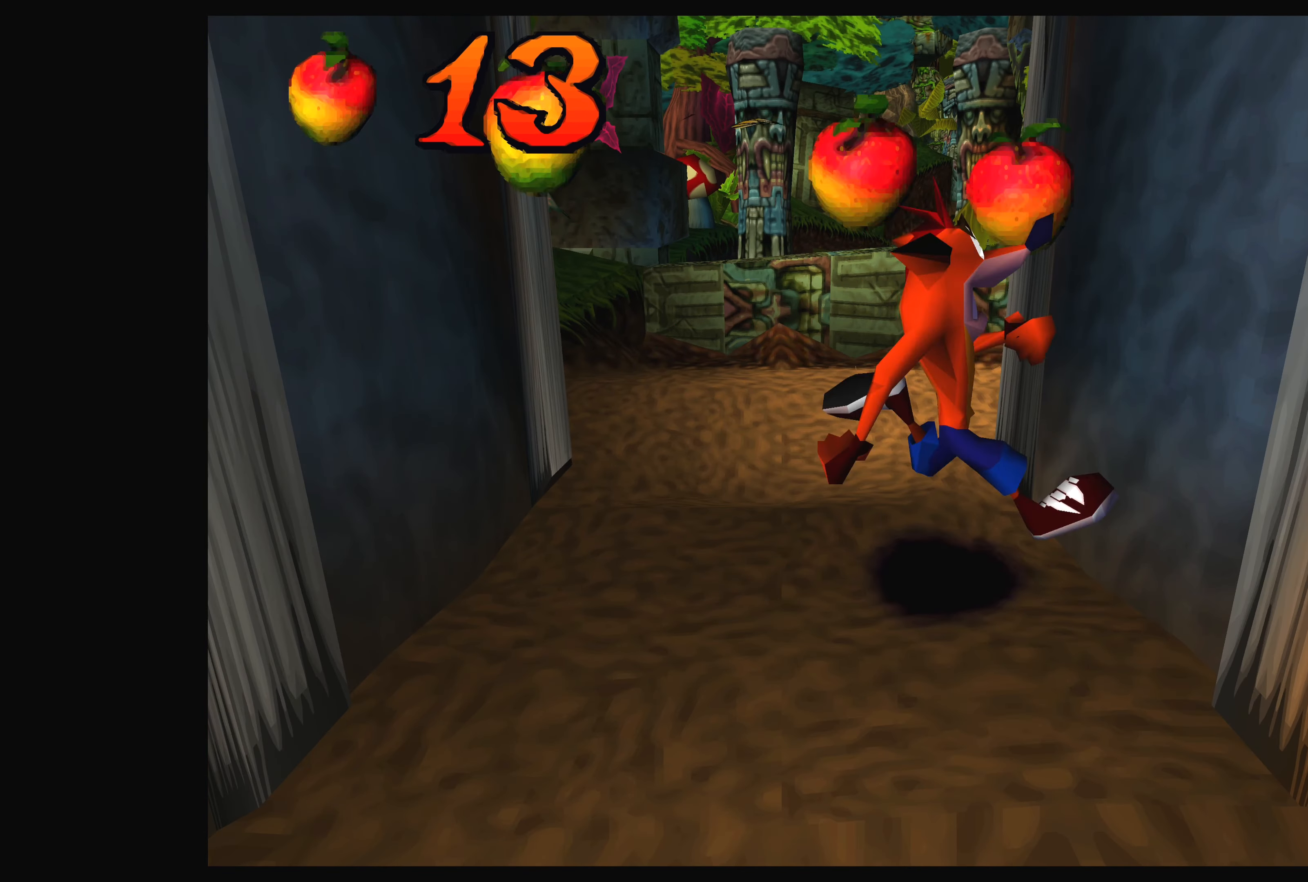
{"dt_ms": 500, "buttons": ["CROSS"], "left_stick": "left", "right_stick": "center", "events": [[250, "CROSS", "down"], [283, "left_stick", "left"], [400, "CROSS", "up"], [483, "CROSS", "down"]]}
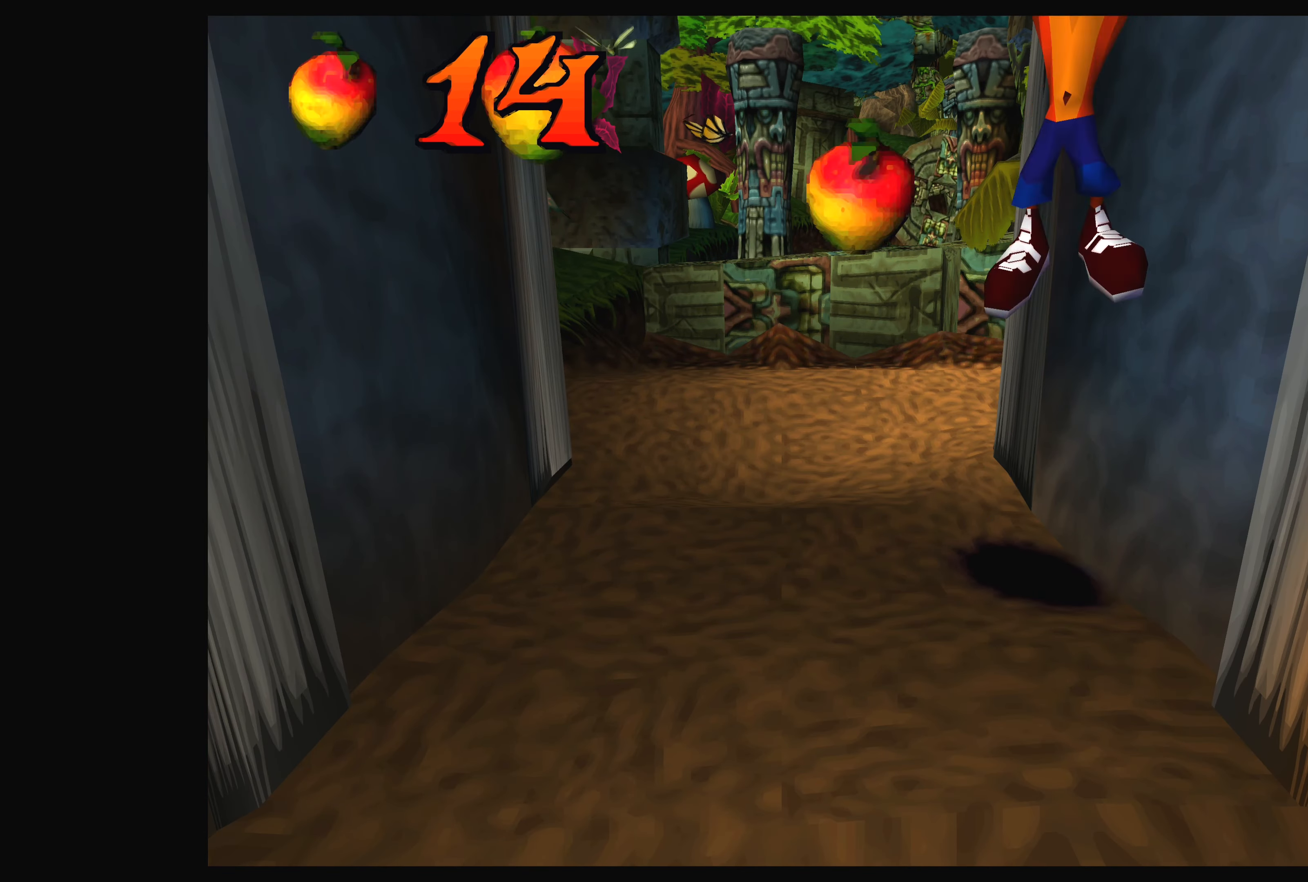
{"dt_ms": 500, "buttons": [], "left_stick": "left", "right_stick": "center", "events": [[83, "CROSS", "up"], [167, "CROSS", "down"], [250, "CROSS", "up"], [350, "CROSS", "down"], [450, "CROSS", "up"]]}
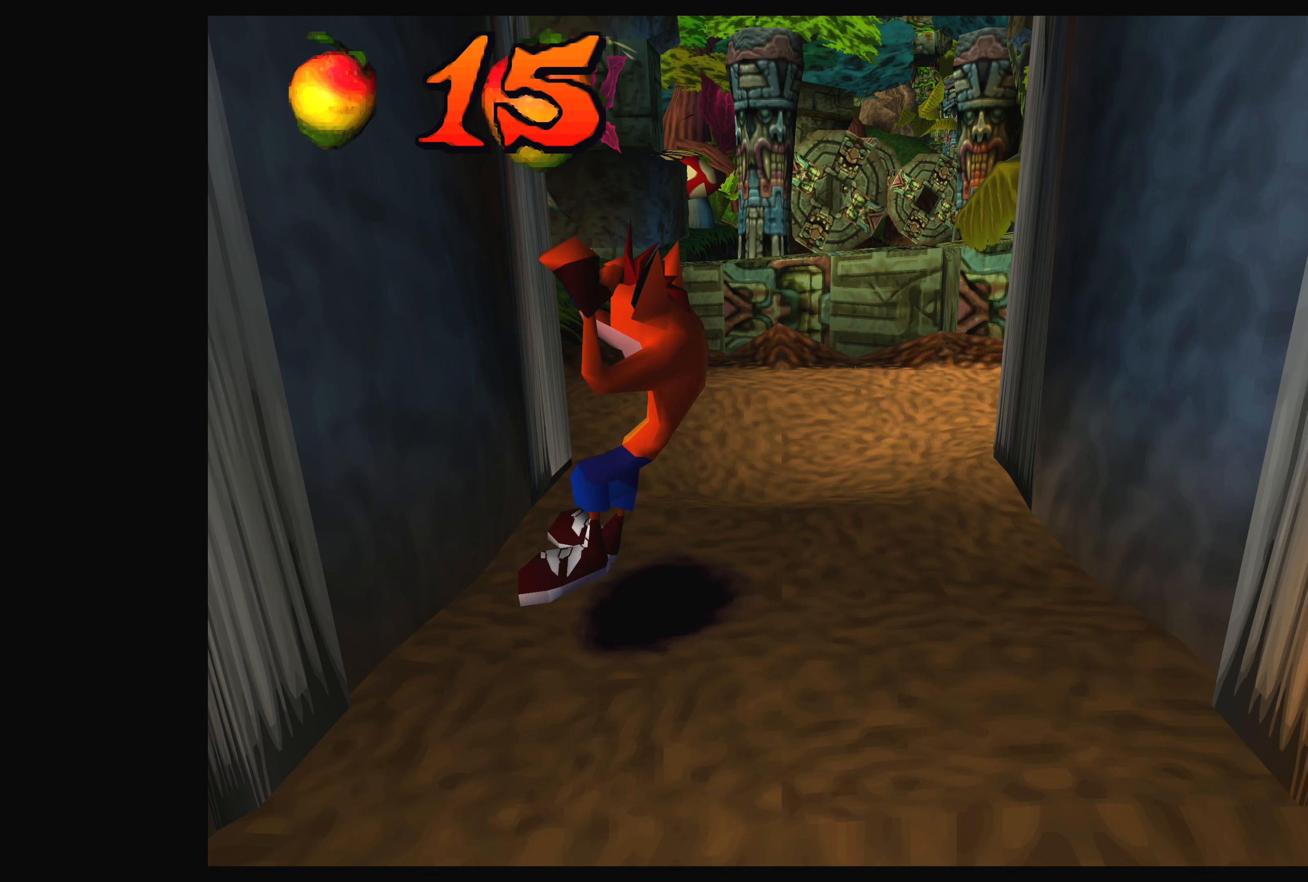
{"dt_ms": 500, "buttons": ["CROSS"], "left_stick": "left", "right_stick": "center", "events": [[67, "CROSS", "down"], [167, "CROSS", "up"], [250, "CROSS", "down"], [350, "CROSS", "up"], [450, "CROSS", "down"]]}
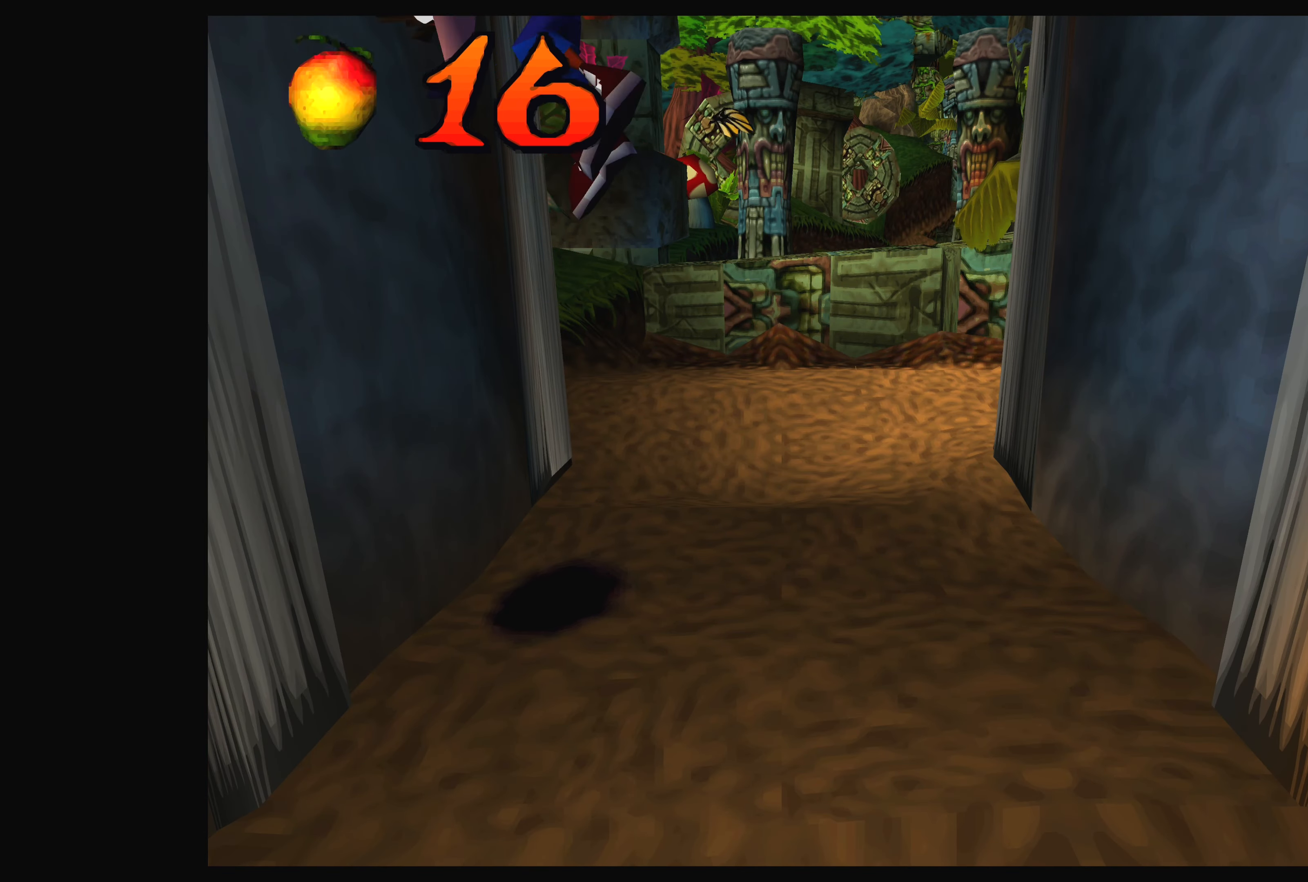
{"dt_ms": 500, "buttons": [], "left_stick": "down-left", "right_stick": "center", "events": [[33, "CROSS", "up"], [117, "CROSS", "down"], [217, "CROSS", "up"], [317, "CROSS", "down"], [350, "left_stick", "down-left"], [417, "CROSS", "up"]]}
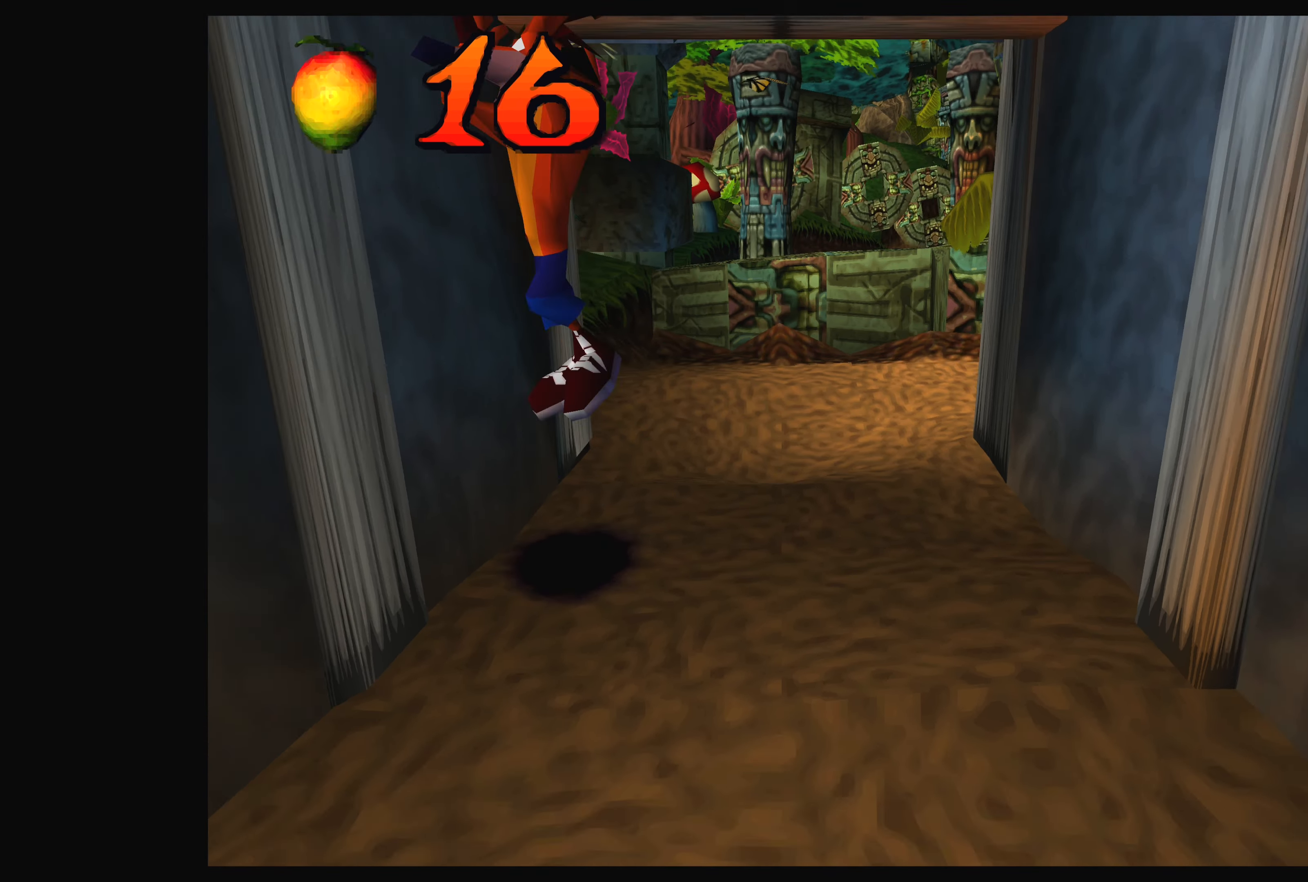
{"dt_ms": 500, "buttons": ["CROSS"], "left_stick": "down", "right_stick": "center", "events": [[50, "CROSS", "down"], [167, "CROSS", "up"], [167, "left_stick", "left"], [267, "CROSS", "down"], [350, "CROSS", "up"], [433, "left_stick", "down"], [467, "CROSS", "down"]]}
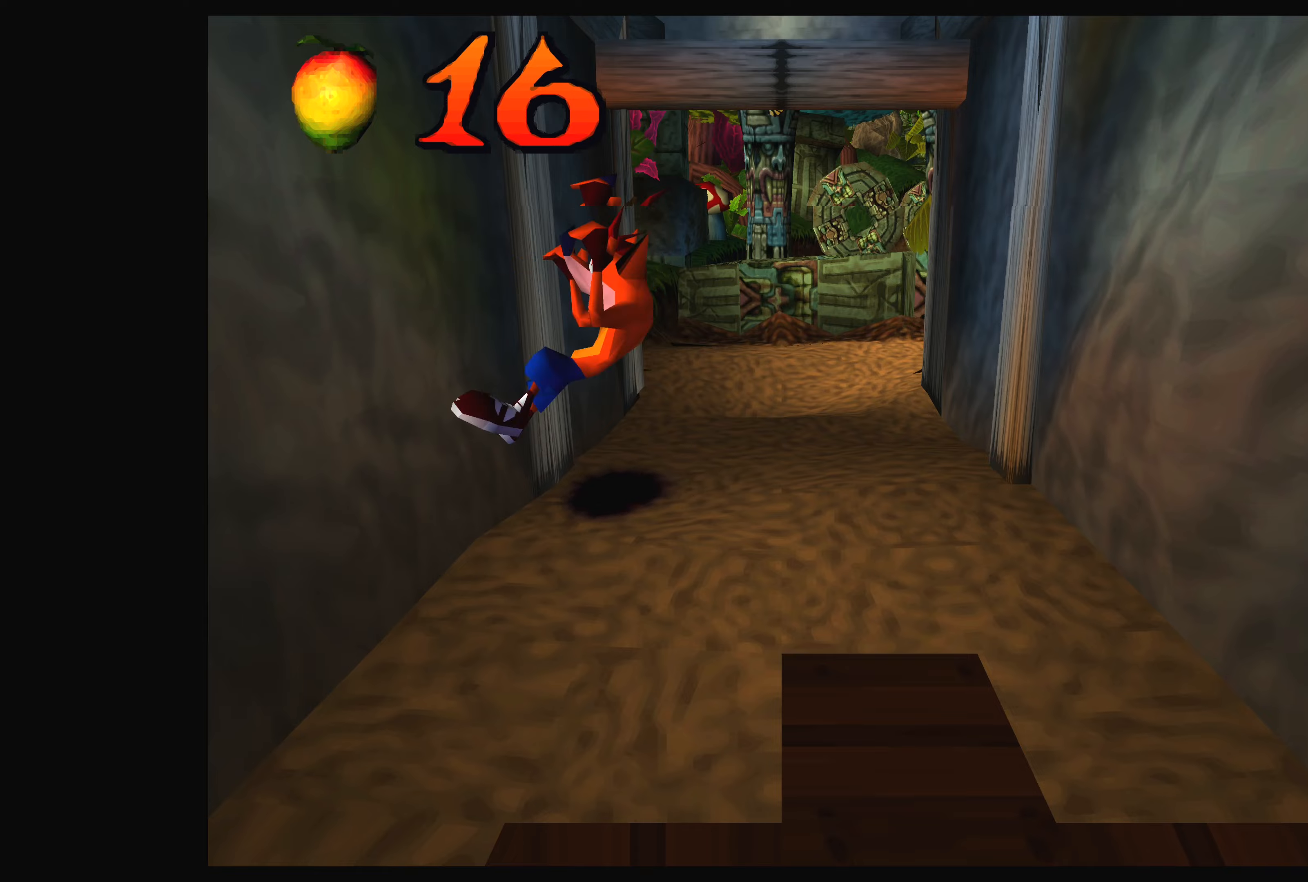
{"dt_ms": 500, "buttons": [], "left_stick": "up-right", "right_stick": "center", "events": [[34, "left_stick", "center"], [100, "CROSS", "up"], [184, "left_stick", "up-right"]]}
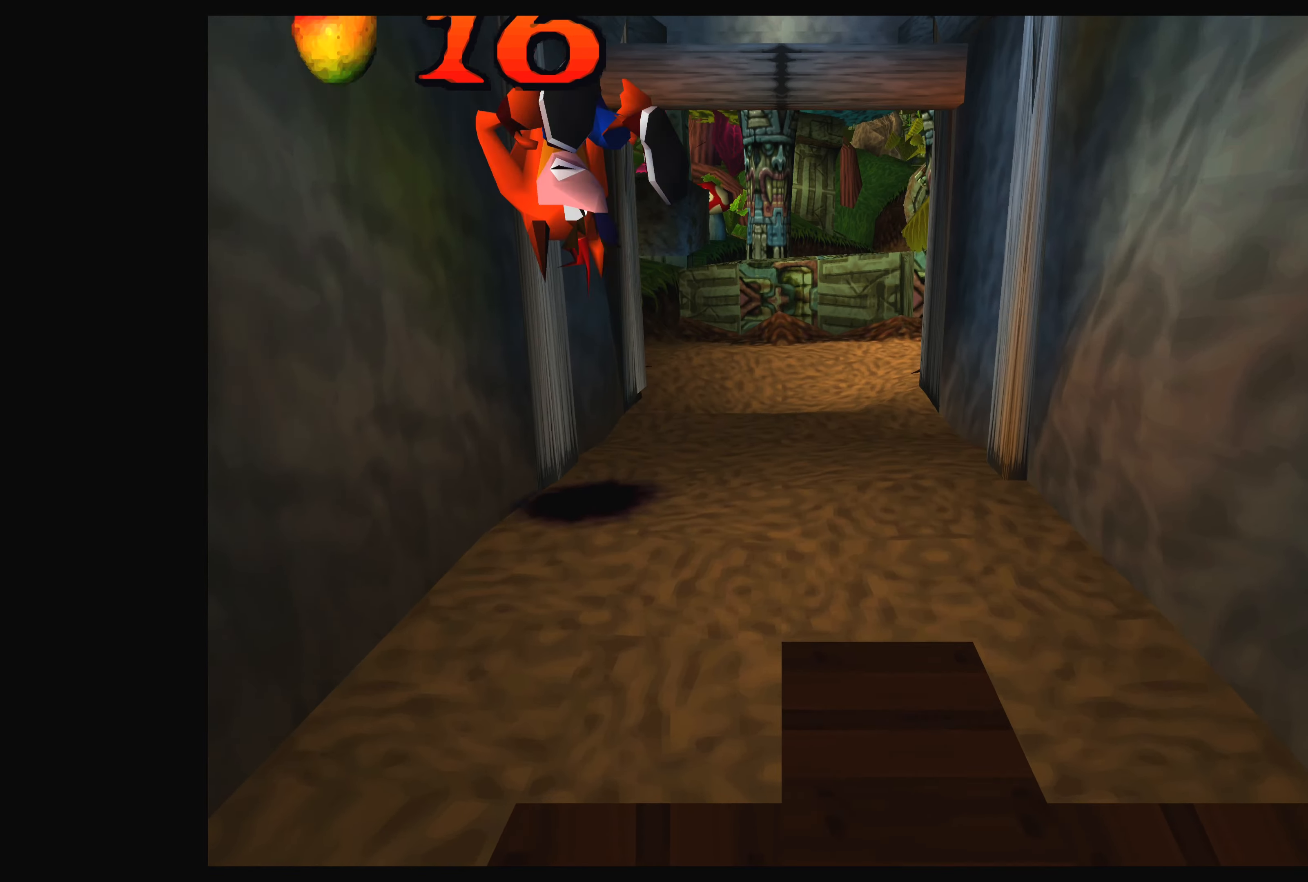
{"dt_ms": 500, "buttons": [], "left_stick": "up", "right_stick": "center", "events": [[484, "left_stick", "up"]]}
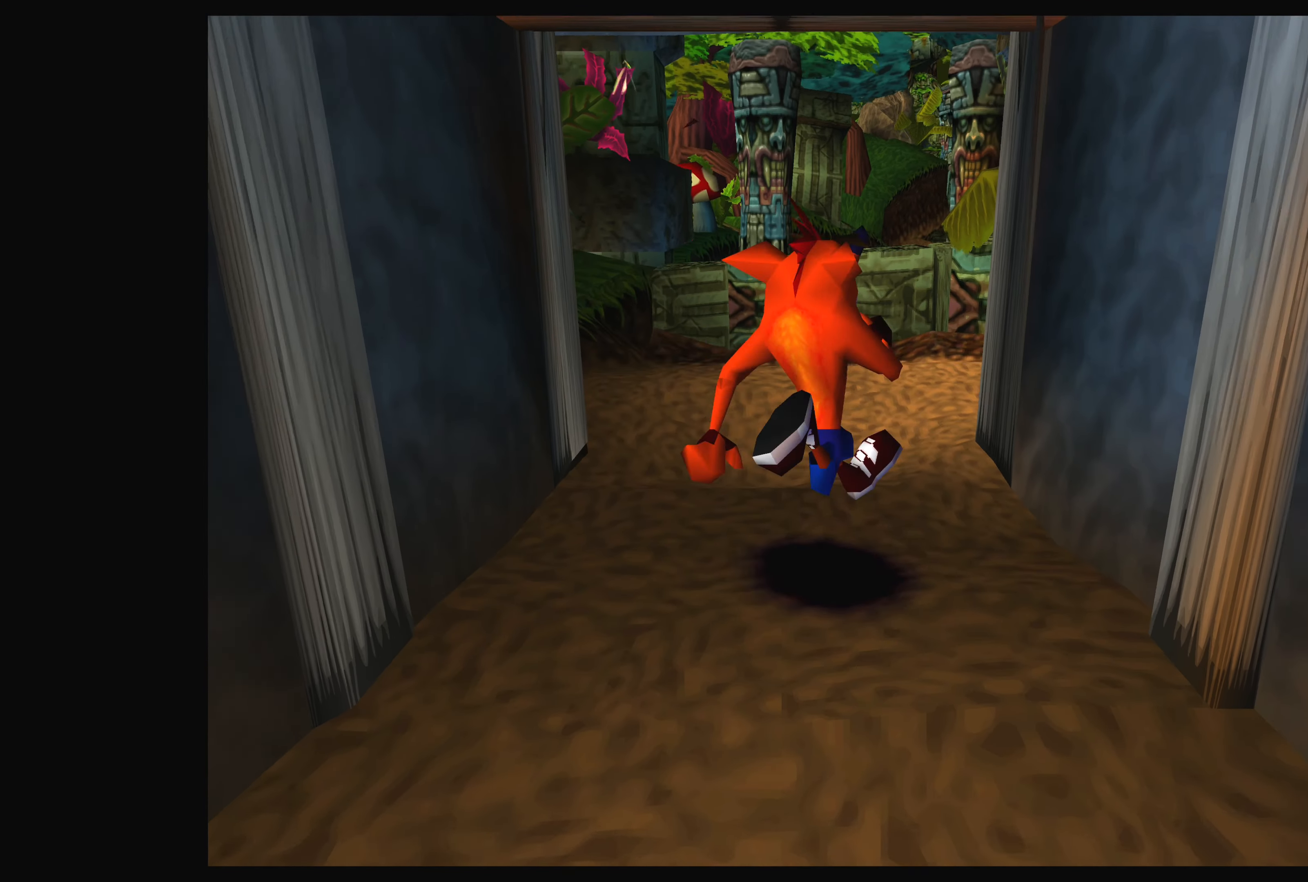
{"dt_ms": 500, "buttons": [], "left_stick": "up", "right_stick": "center", "events": []}
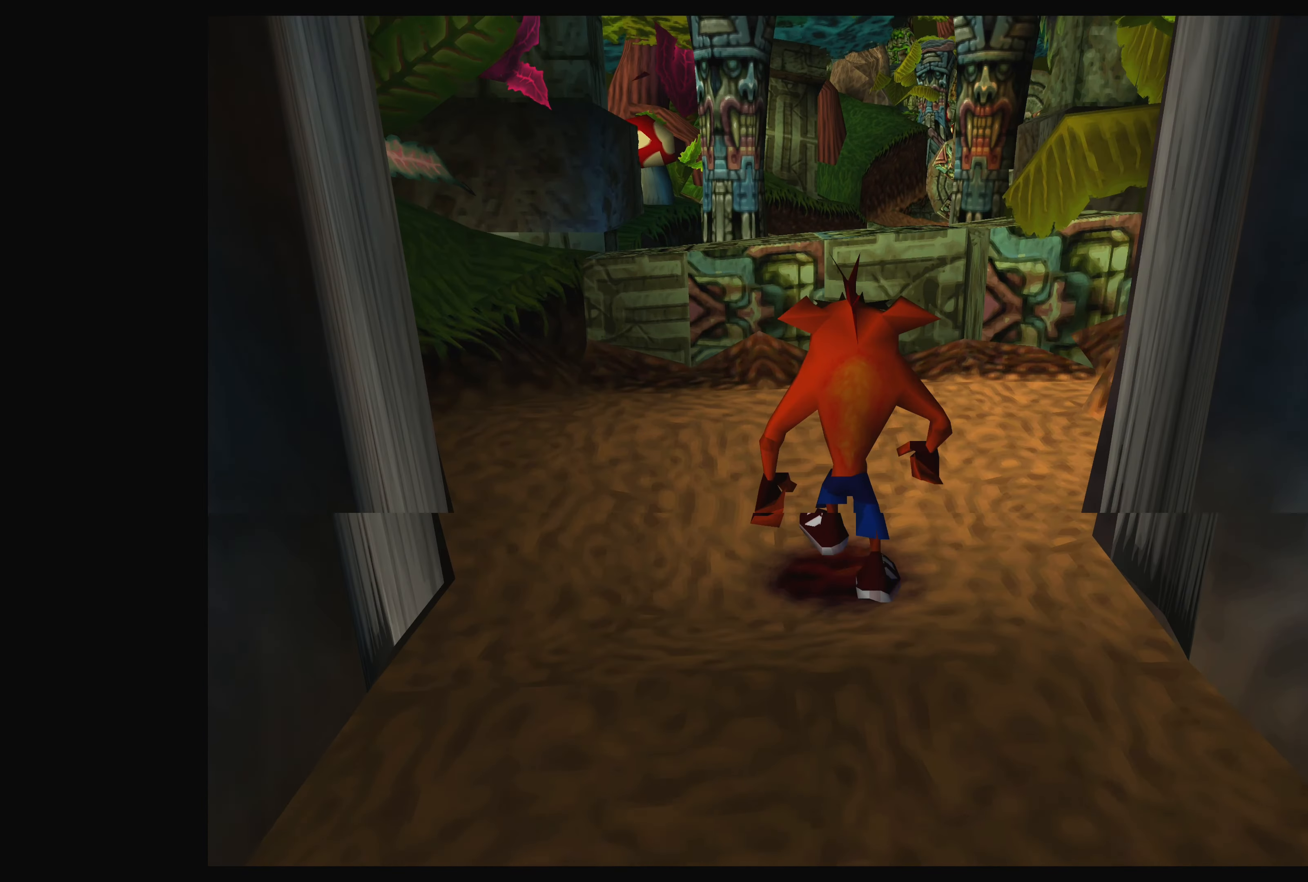
{"dt_ms": 500, "buttons": ["SQUARE"], "left_stick": "up", "right_stick": "center", "events": [[417, "SQUARE", "down"]]}
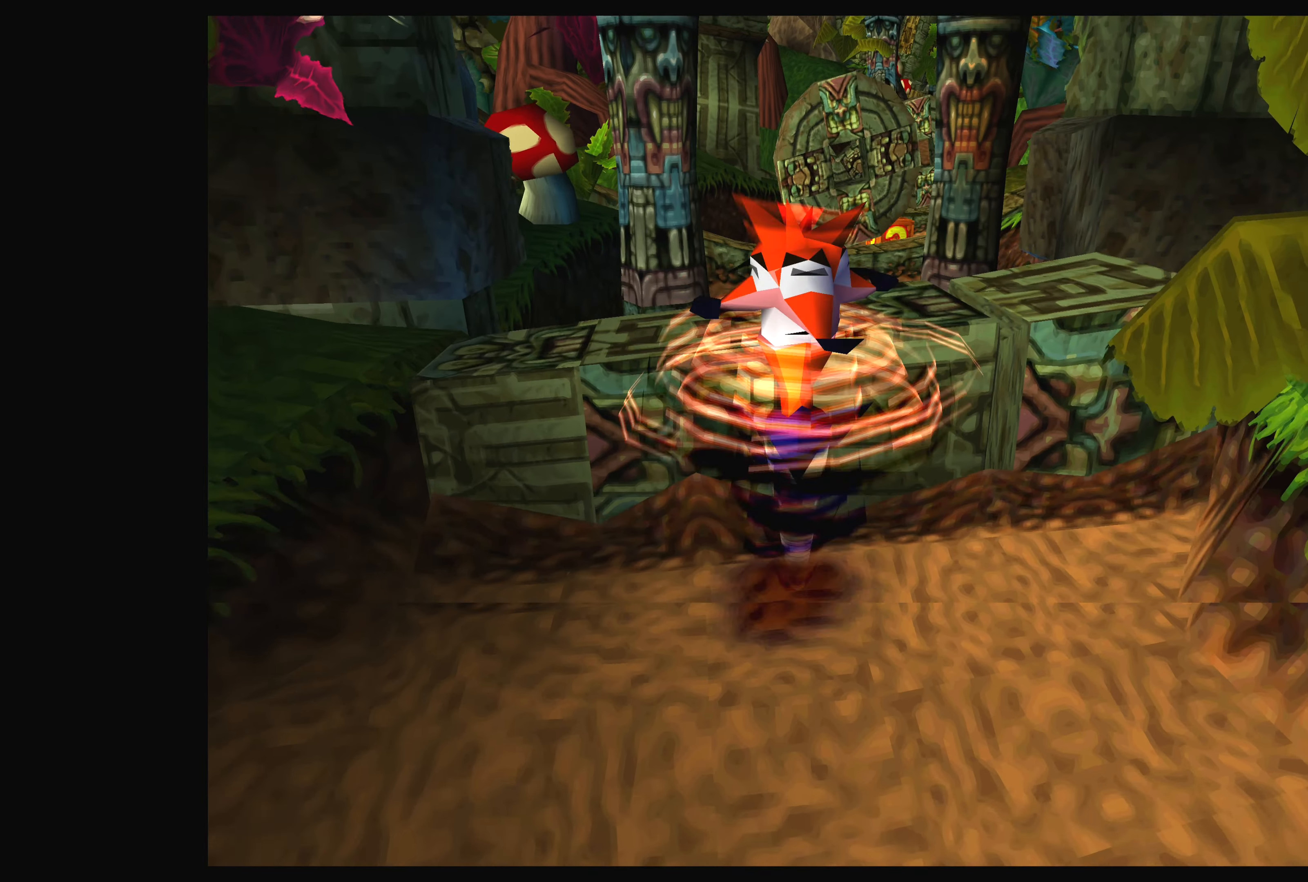
{"dt_ms": 500, "buttons": [], "left_stick": "up", "right_stick": "center", "events": [[134, "SQUARE", "up"]]}
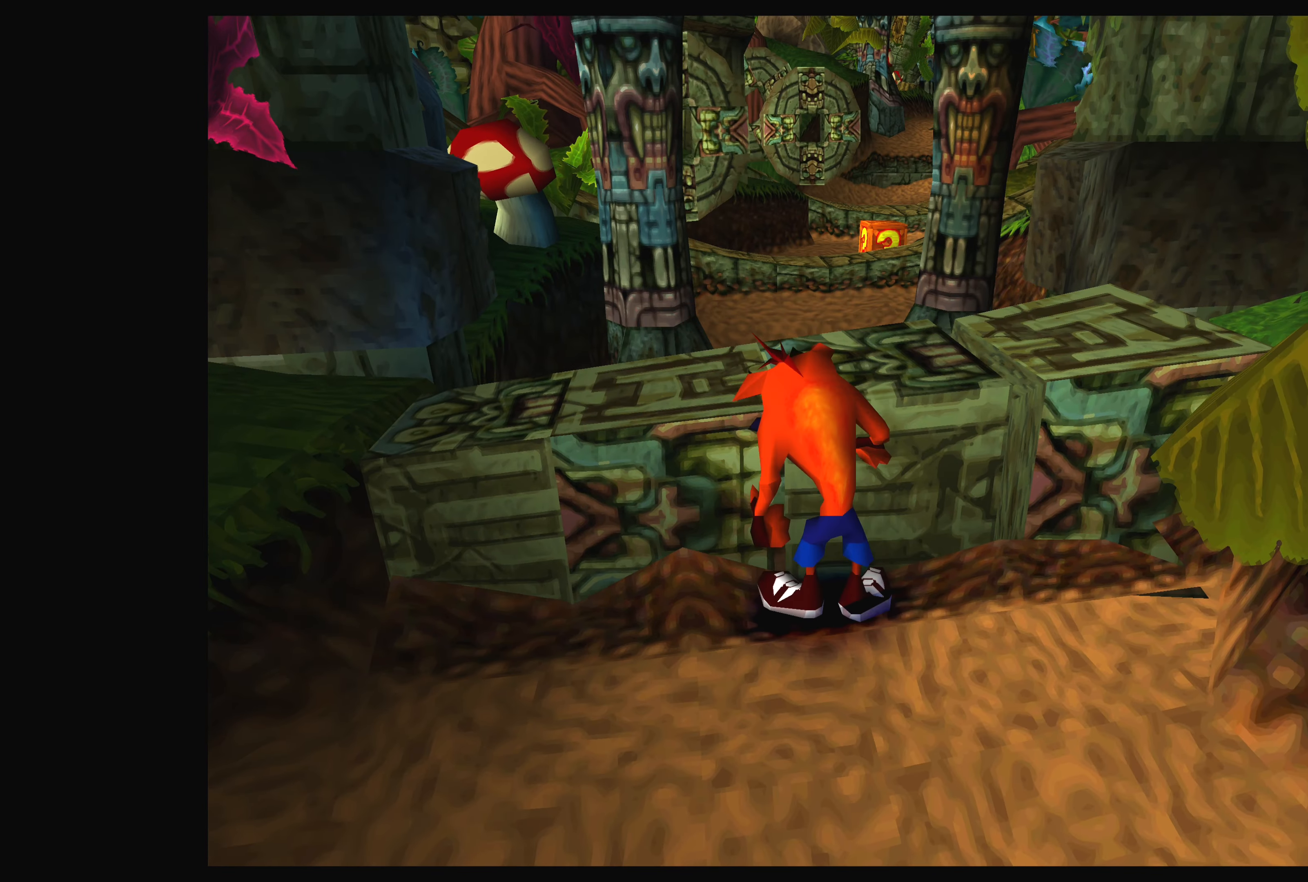
{"dt_ms": 500, "buttons": ["CROSS"], "left_stick": "up", "right_stick": "center", "events": [[34, "SQUARE", "down"], [200, "SQUARE", "up"], [367, "CROSS", "down"]]}
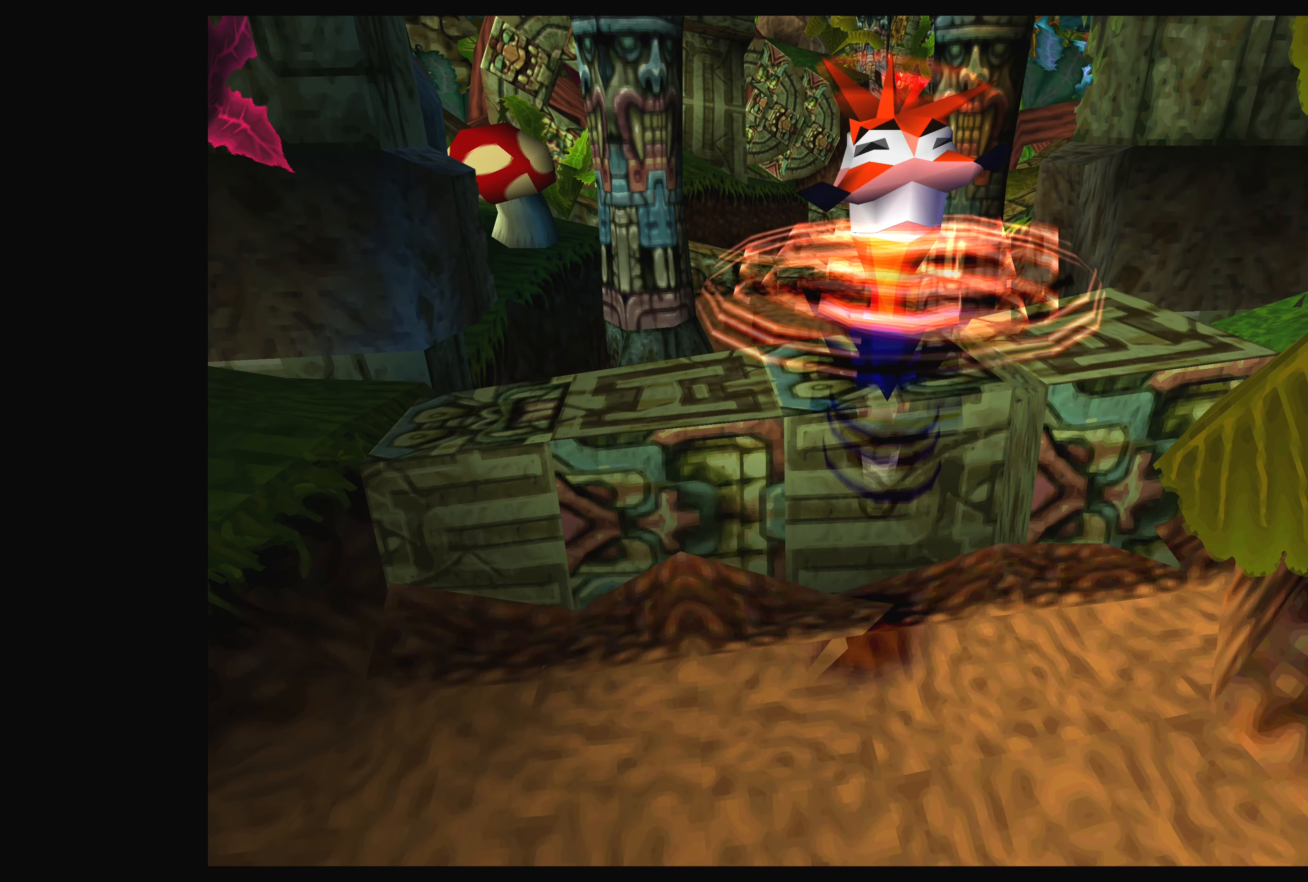
{"dt_ms": 500, "buttons": [], "left_stick": "up", "right_stick": "center", "events": [[17, "CROSS", "up"]]}